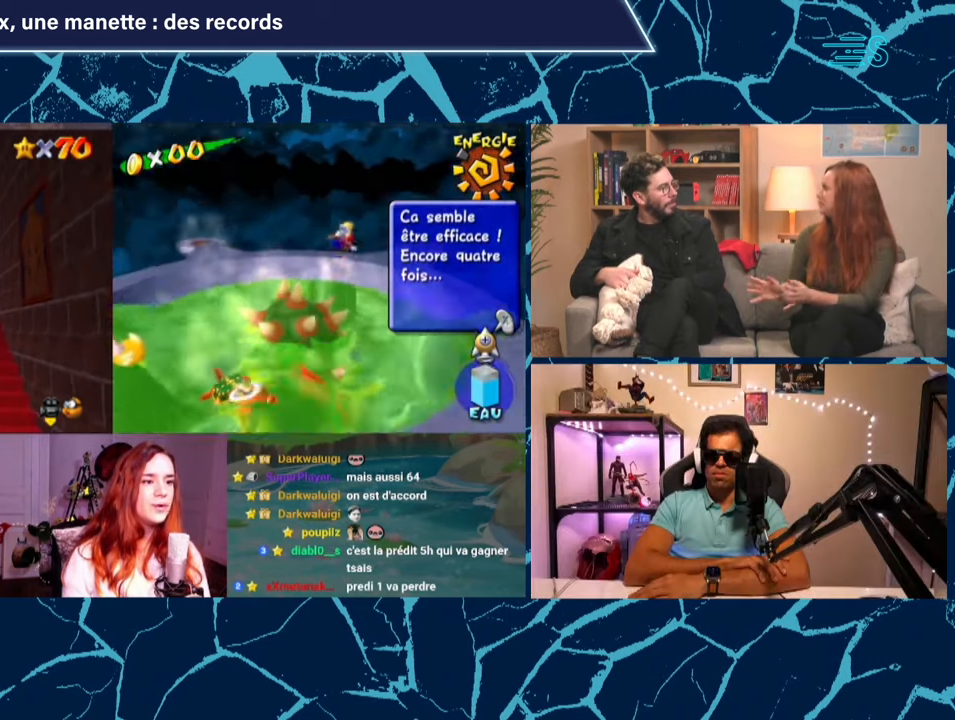
Gameplay with a controller (Nintendo layout); each line is a JSON object with the inputs held at the frame after it. "events" lists button and stick changes between this image and that frame as [ms after this image, input, new state], when the widget could be followed in between. Not read: L3 R3.
{"buttons": [], "left_stick": "up-right", "events": []}
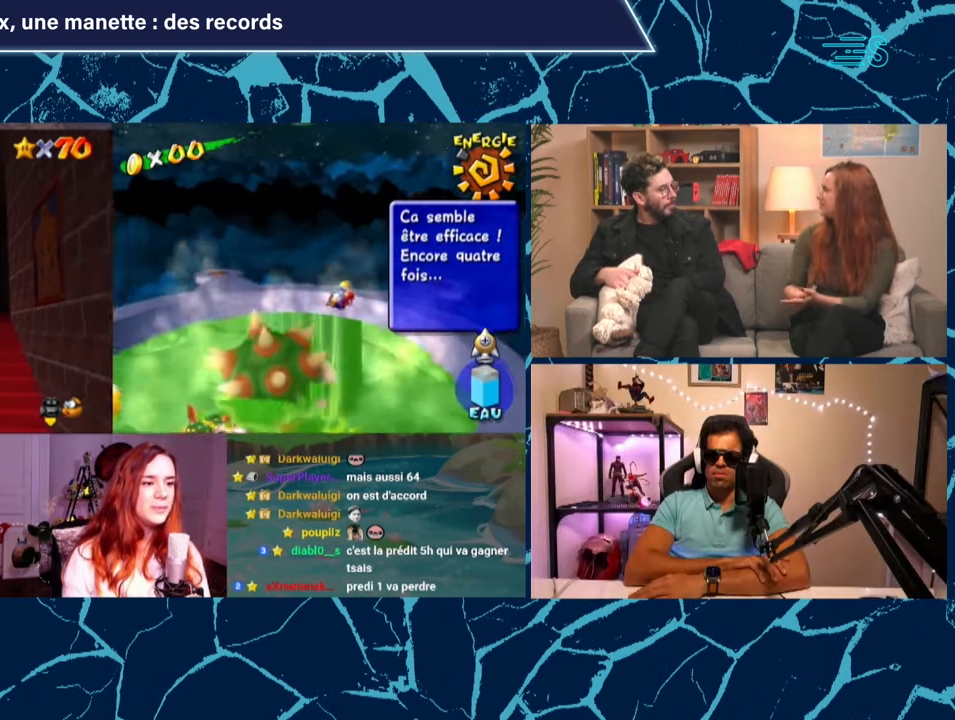
{"buttons": [], "left_stick": "up-right", "events": []}
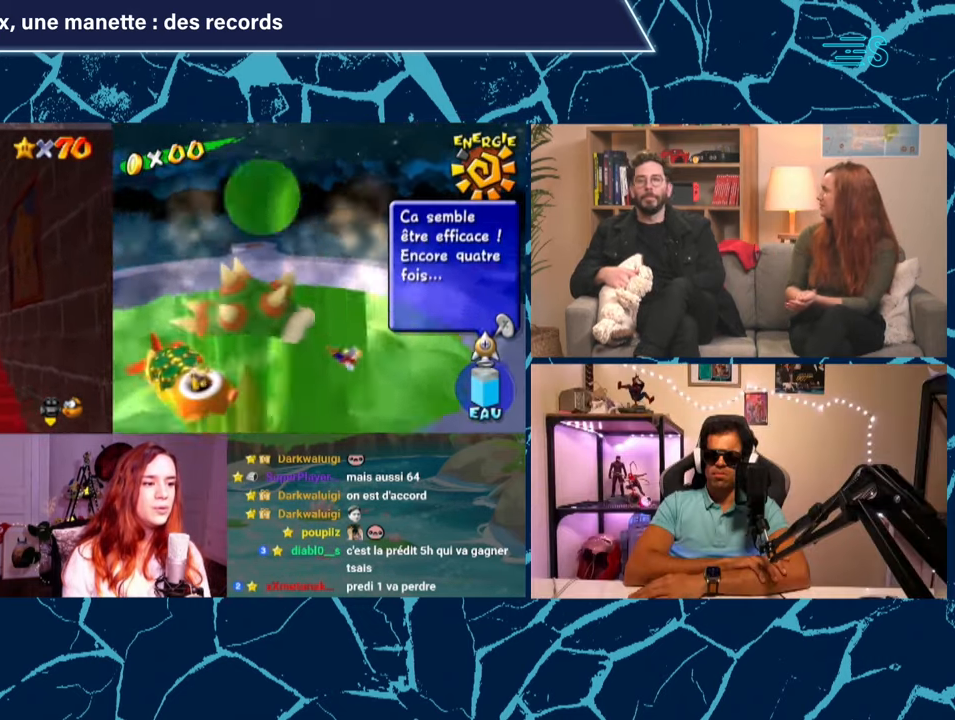
{"buttons": ["A"], "left_stick": "right", "events": [[400, "A", "down"], [400, "left_stick", "right"], [440, "A", "up"], [480, "A", "down"]]}
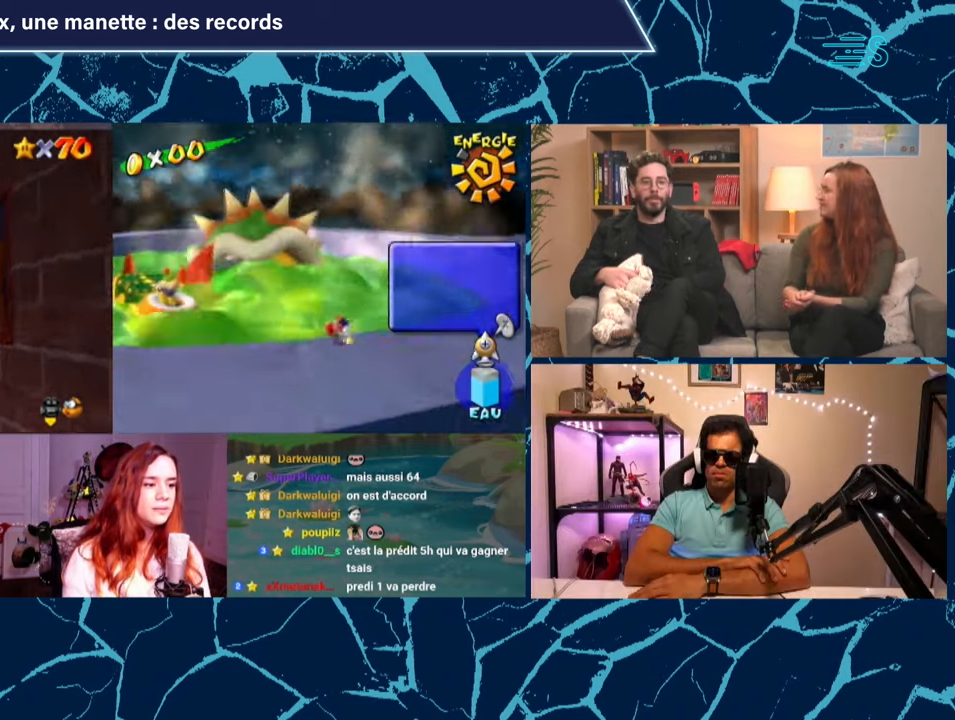
{"buttons": ["Z"], "left_stick": "down-right", "events": [[120, "A", "up"], [120, "left_stick", "down"], [280, "left_stick", "down-right"], [360, "Z", "down"]]}
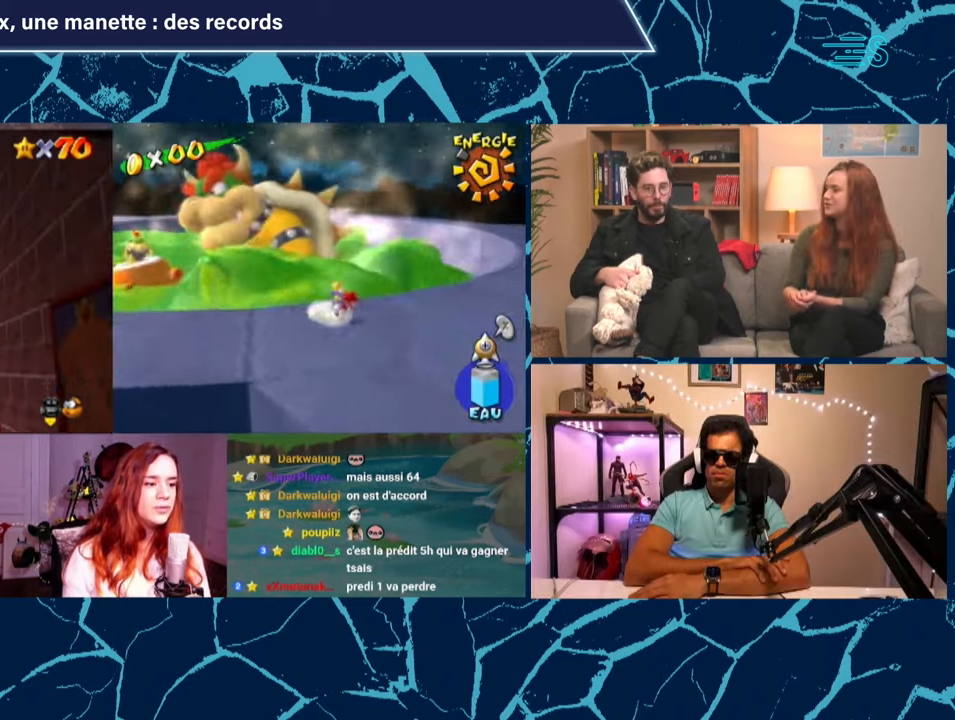
{"buttons": ["Z"], "left_stick": "down-right", "events": []}
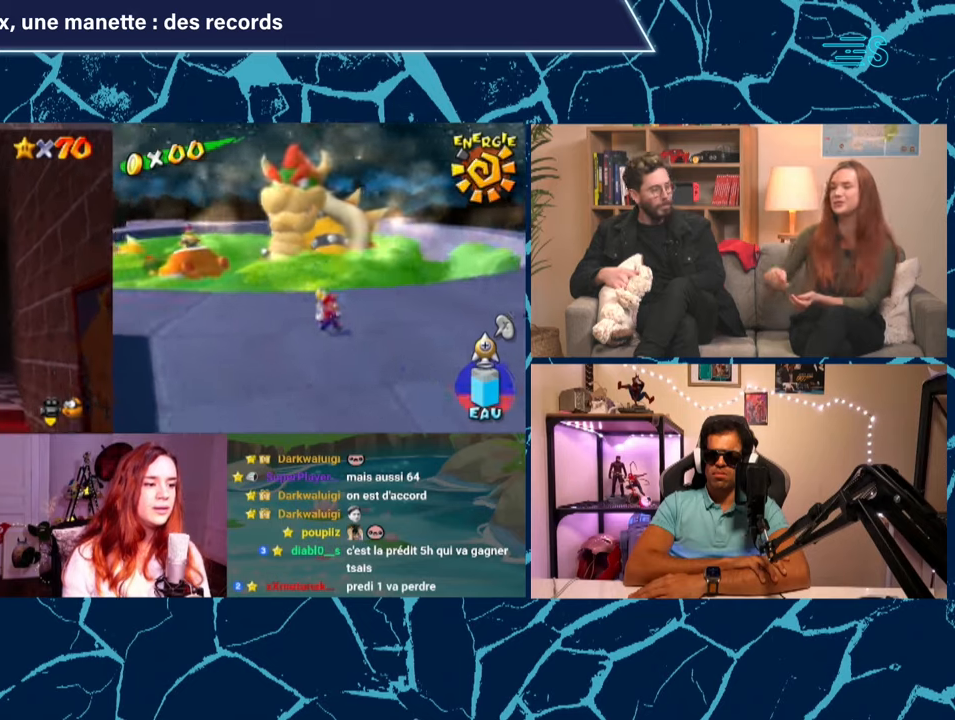
{"buttons": ["A", "Z"], "left_stick": "left", "events": [[200, "A", "down"], [520, "left_stick", "left"]]}
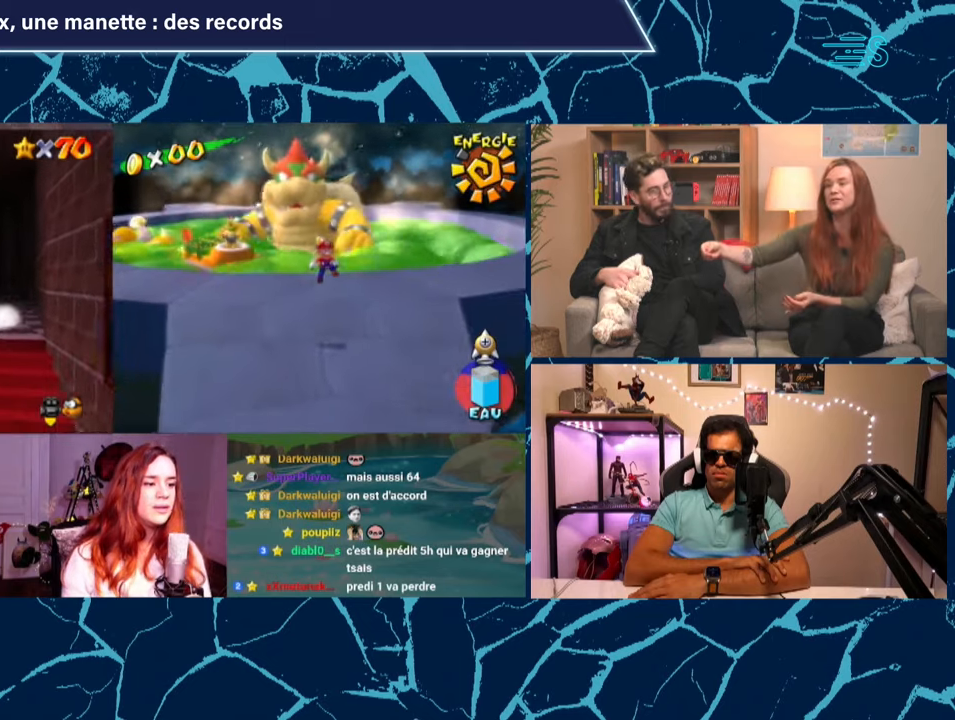
{"buttons": ["A", "Z"], "left_stick": "left", "events": []}
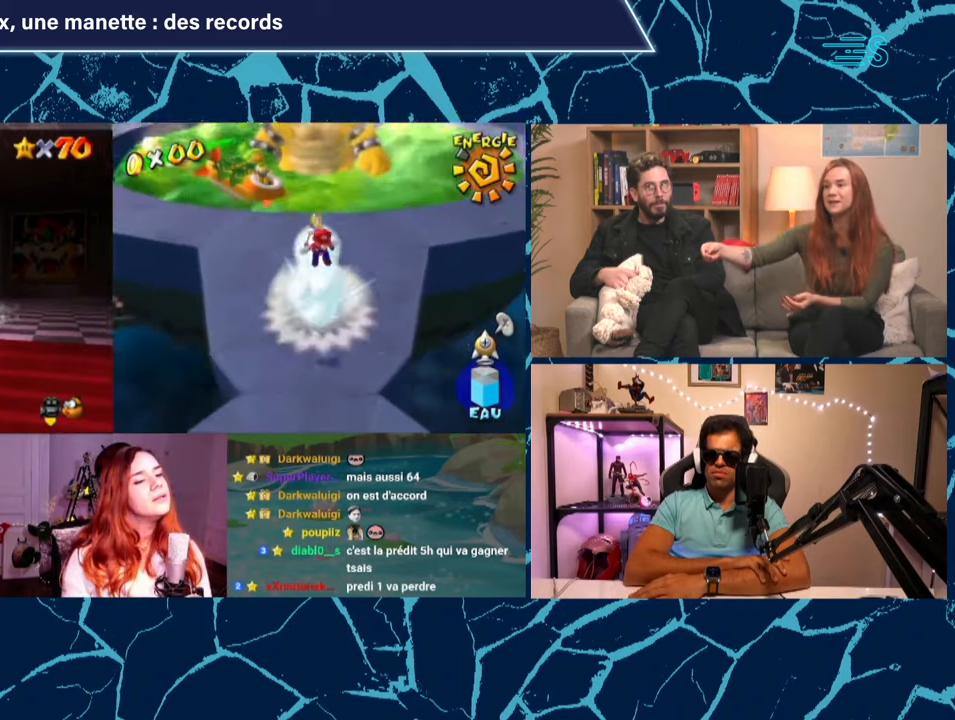
{"buttons": [], "left_stick": "left", "events": [[280, "A", "up"], [280, "Z", "up"], [280, "left_stick", "up-left"], [400, "left_stick", "left"]]}
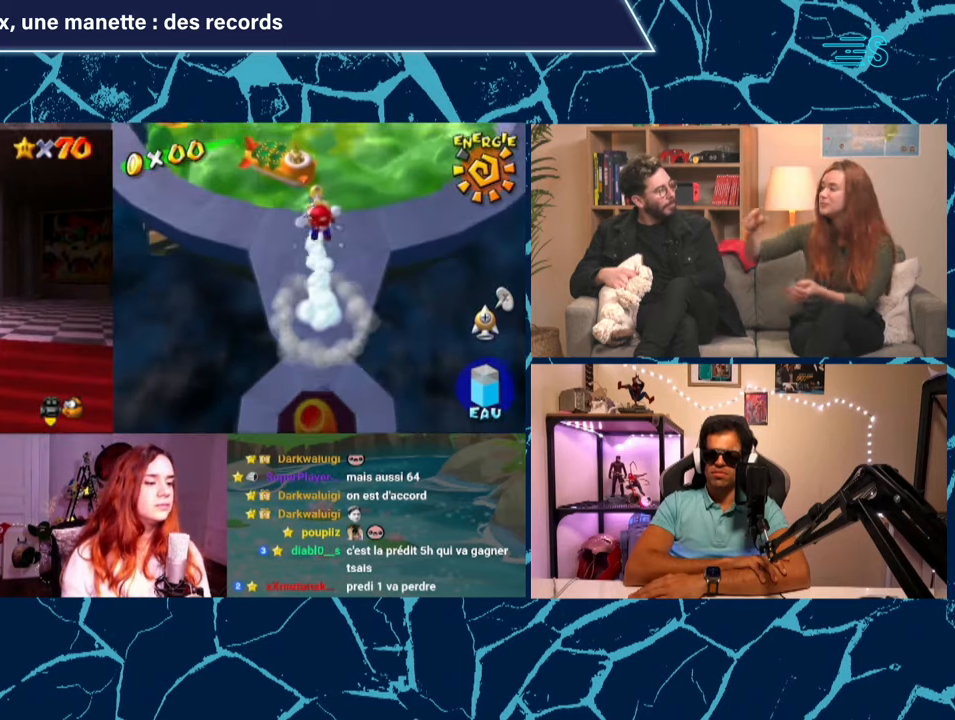
{"buttons": [], "left_stick": "up-left", "events": [[160, "R1", "down"], [160, "left_stick", "up-left"], [400, "R1", "up"]]}
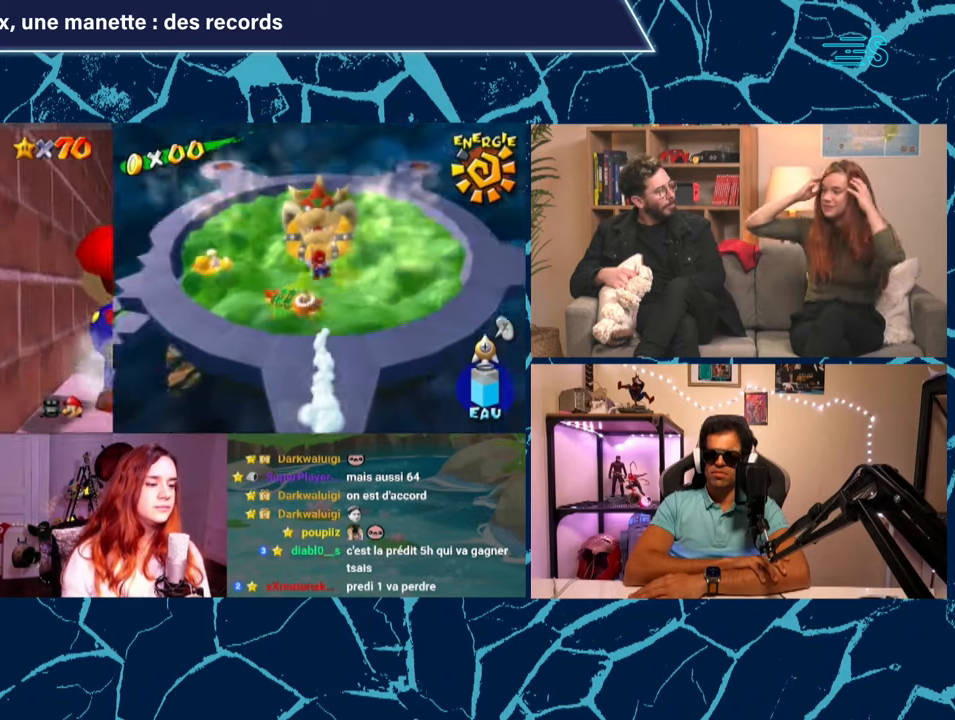
{"buttons": [], "left_stick": "center", "events": [[200, "left_stick", "center"], [320, "C_DOWN", "down"], [440, "C_DOWN", "up"]]}
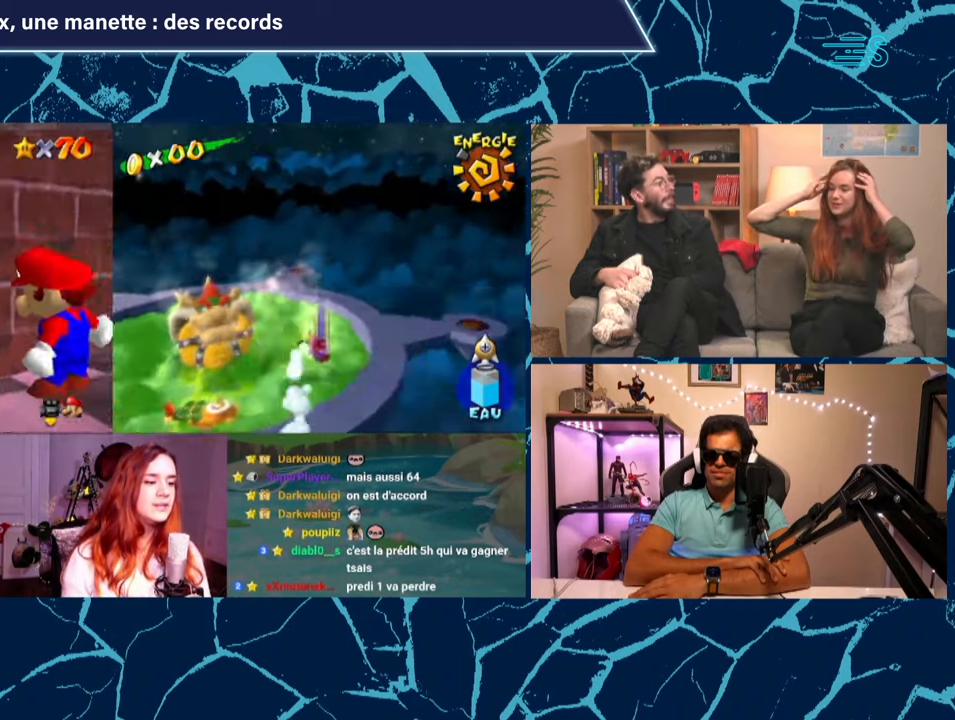
{"buttons": [], "left_stick": "center", "events": []}
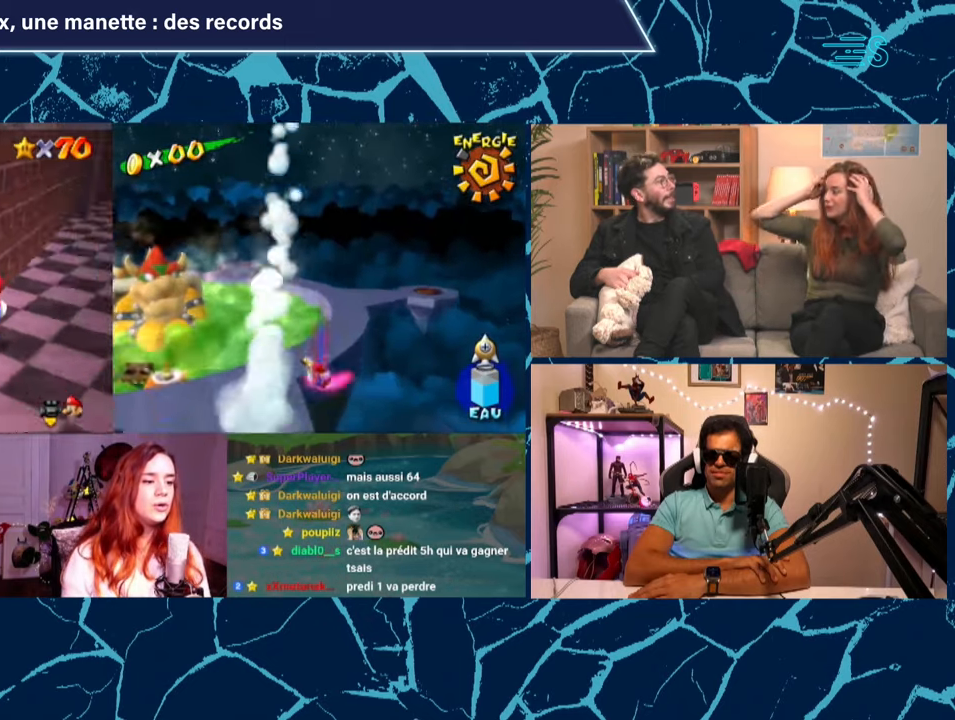
{"buttons": ["Z"], "left_stick": "up-left", "events": [[480, "Z", "down"], [480, "left_stick", "up-left"]]}
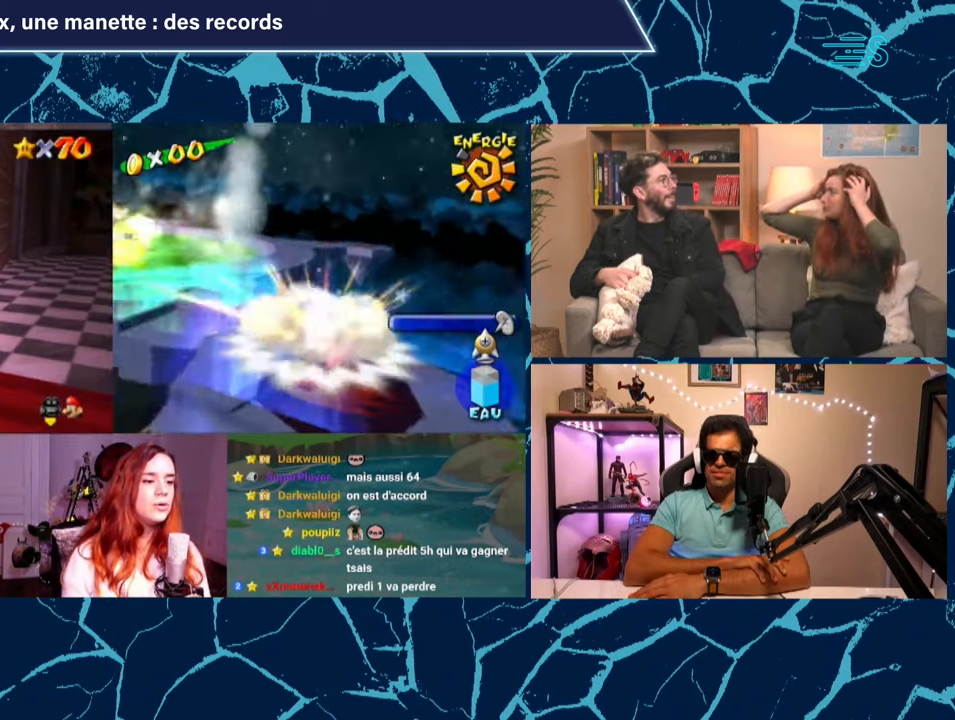
{"buttons": ["Z"], "left_stick": "center", "events": [[400, "left_stick", "center"]]}
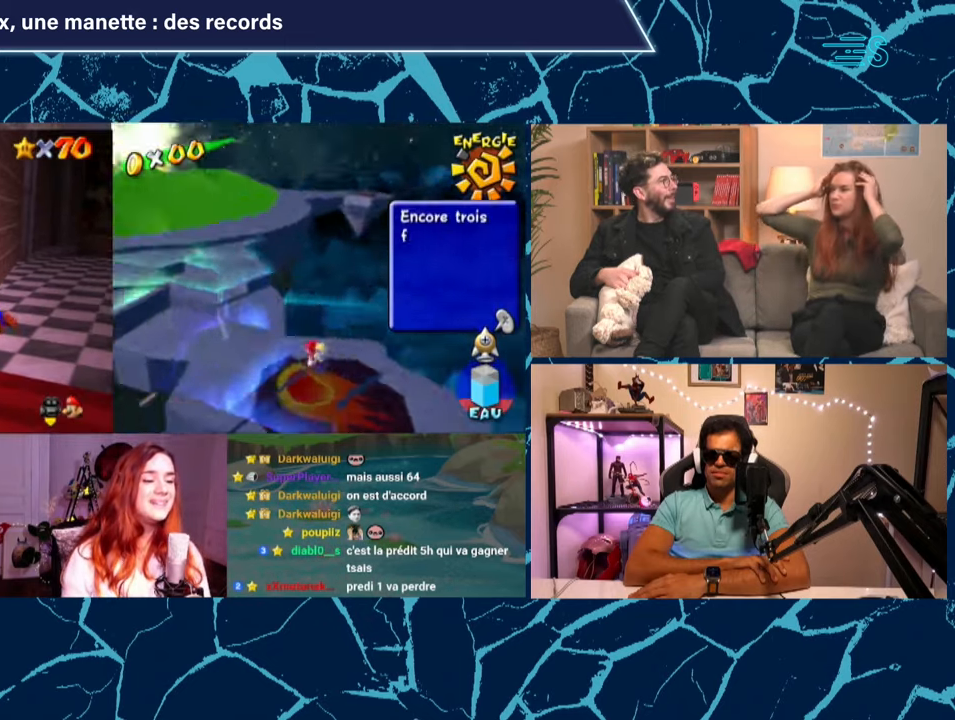
{"buttons": ["Z"], "left_stick": "center", "events": []}
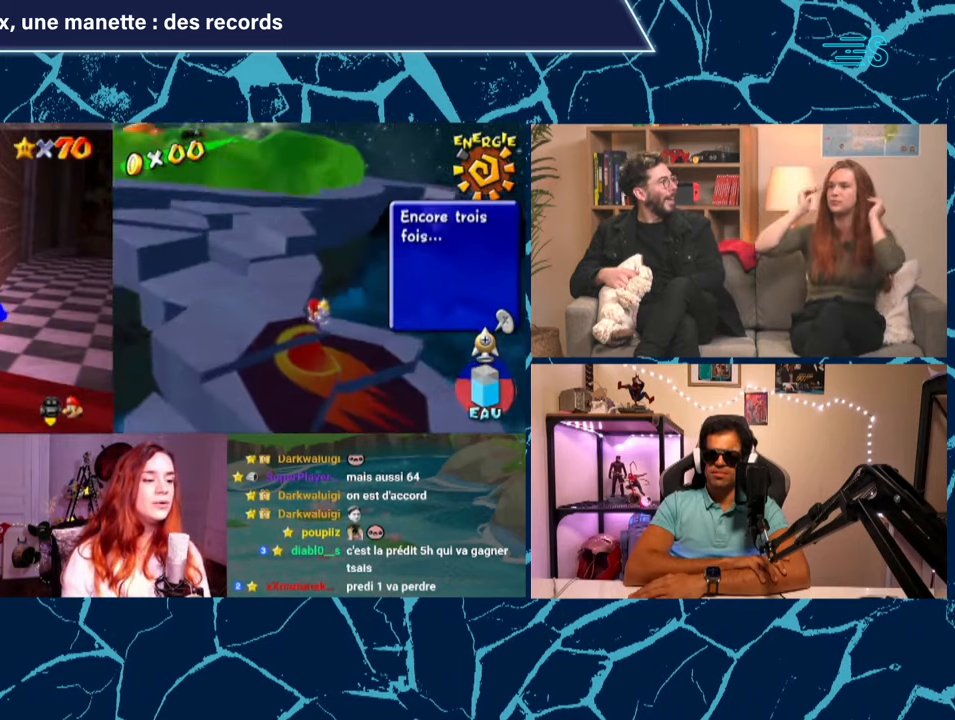
{"buttons": ["Z"], "left_stick": "center", "events": []}
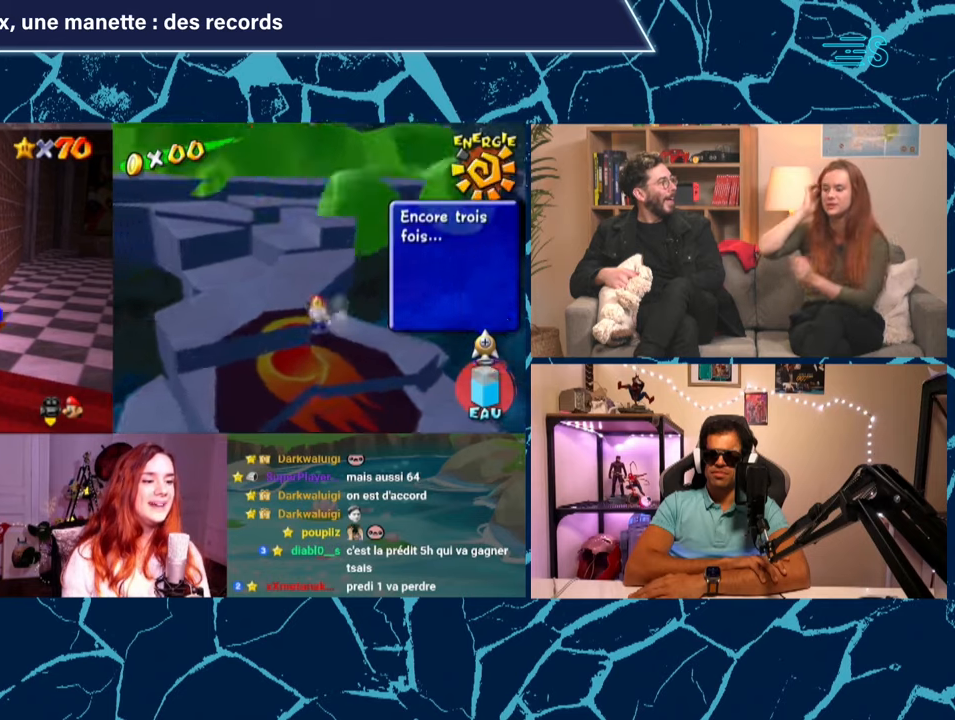
{"buttons": ["A", "B", "Z"], "left_stick": "up-right", "events": [[40, "A", "down"], [400, "left_stick", "up-right"], [480, "B", "down"]]}
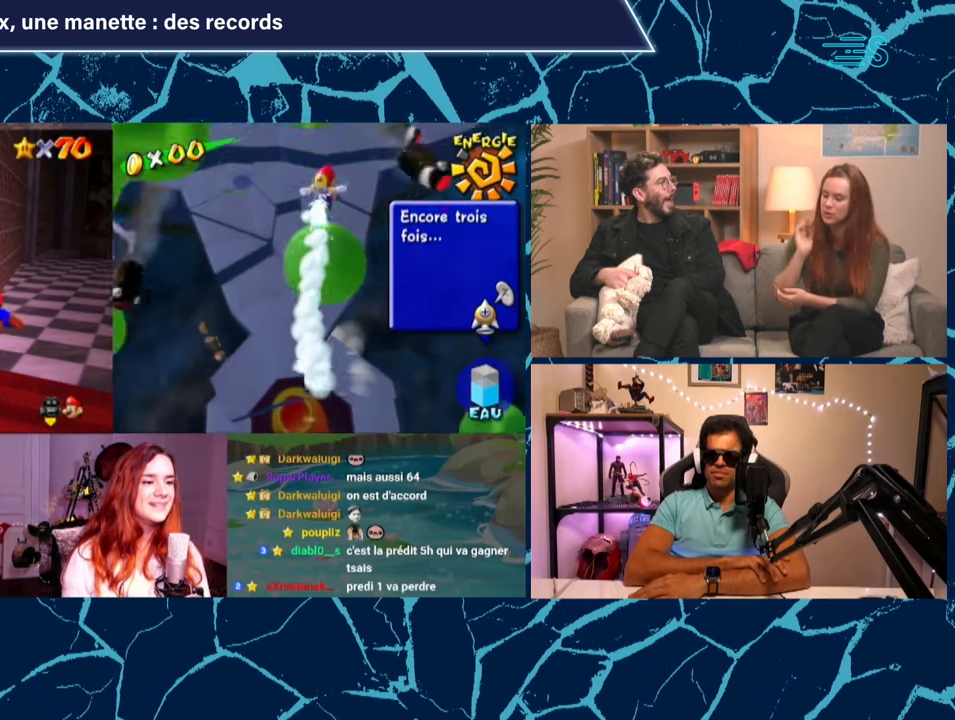
{"buttons": [], "left_stick": "up-right", "events": [[200, "Z", "up"], [240, "B", "up"], [280, "A", "up"]]}
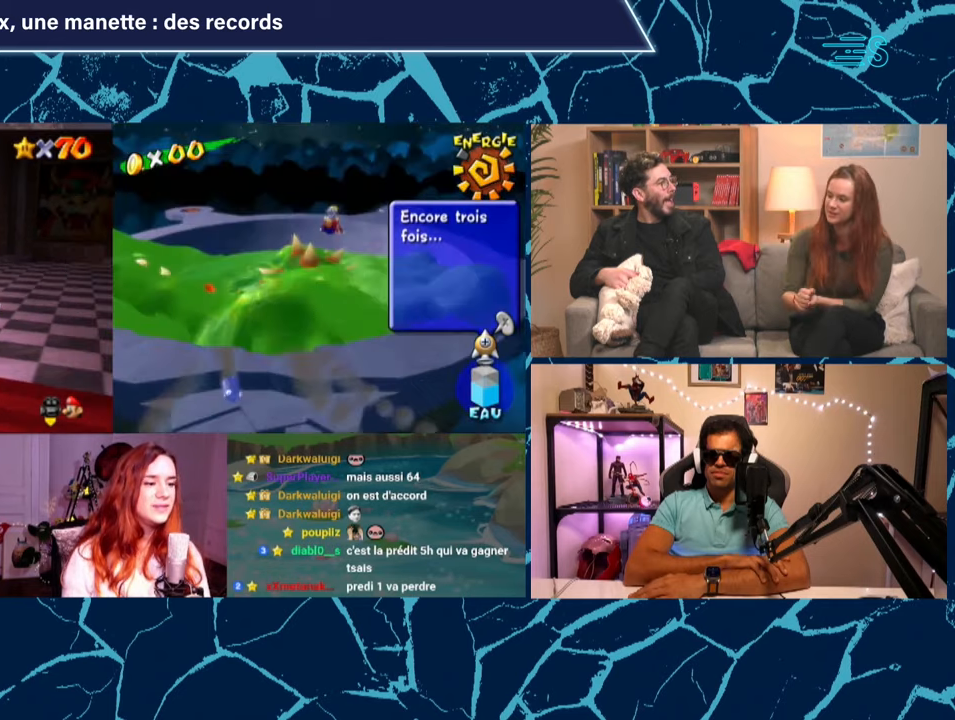
{"buttons": [], "left_stick": "up-right", "events": []}
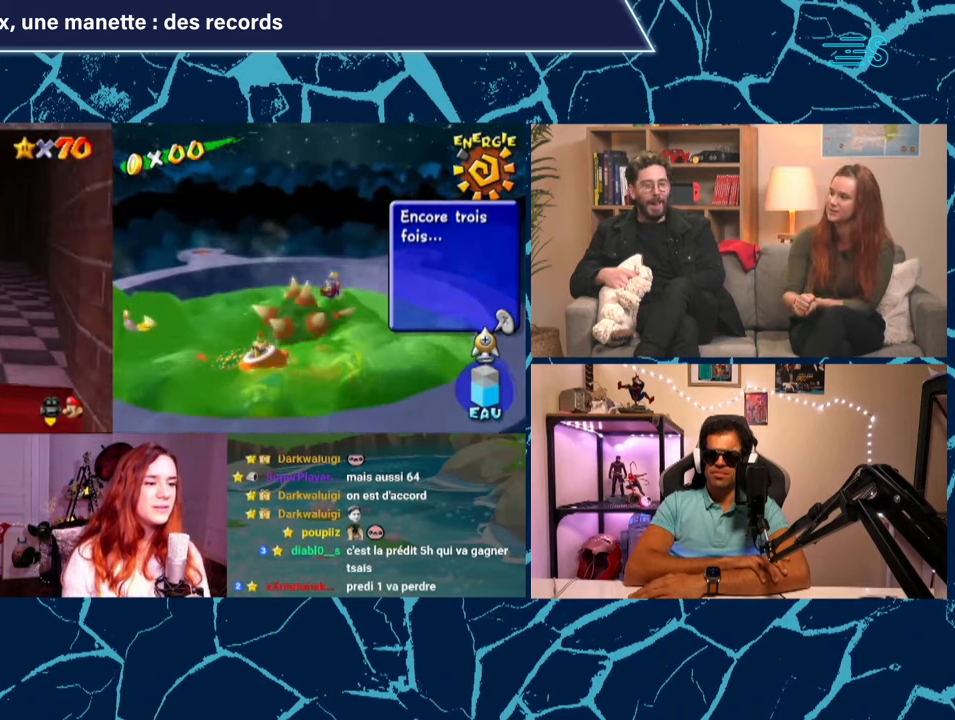
{"buttons": [], "left_stick": "down", "events": [[240, "left_stick", "down-right"], [480, "left_stick", "down"]]}
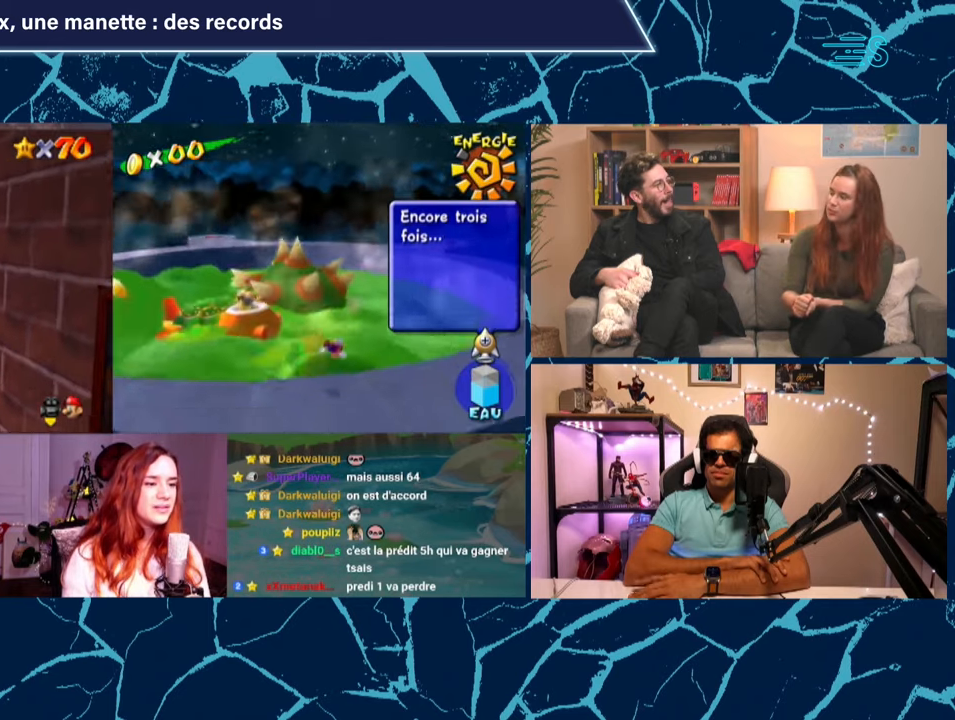
{"buttons": ["A"], "left_stick": "down", "events": [[360, "A", "down"]]}
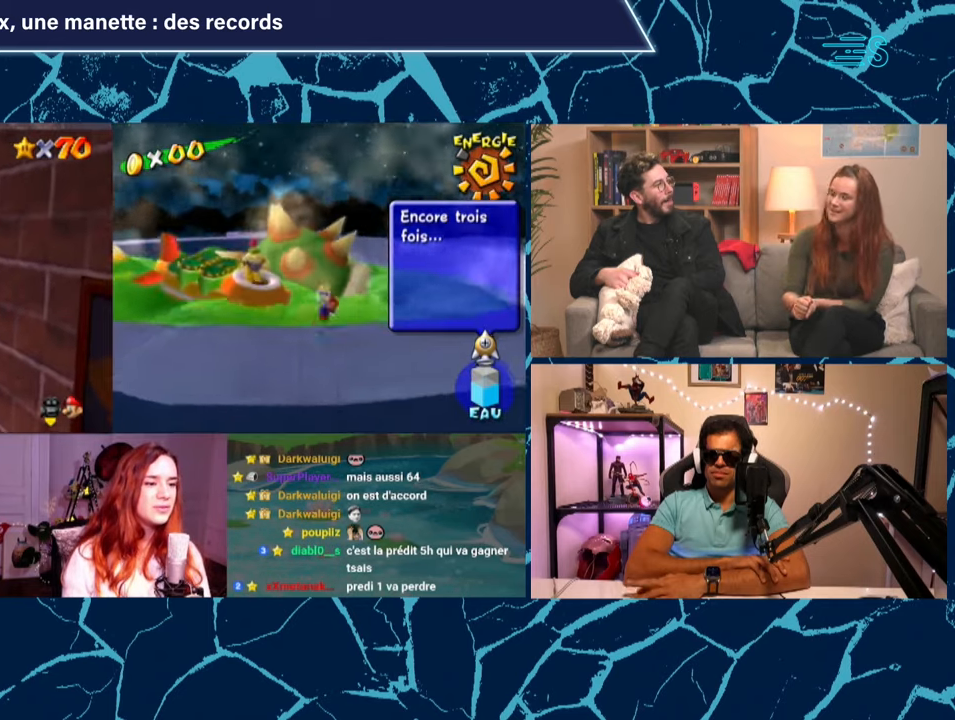
{"buttons": [], "left_stick": "right", "events": [[280, "left_stick", "center"], [360, "A", "up"], [480, "left_stick", "right"]]}
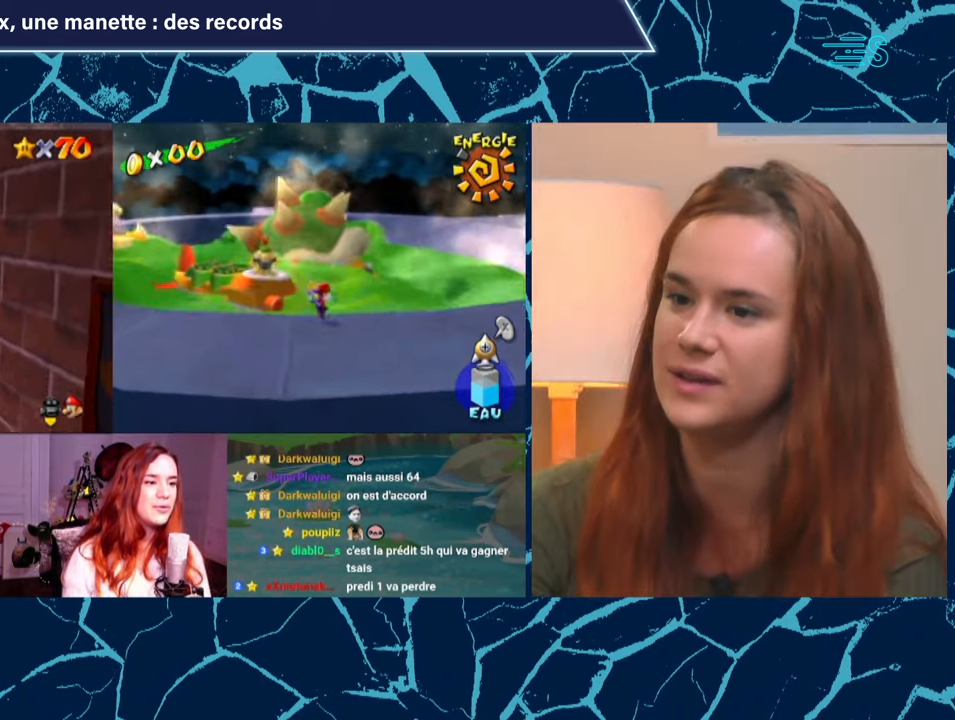
{"buttons": [], "left_stick": "right", "events": []}
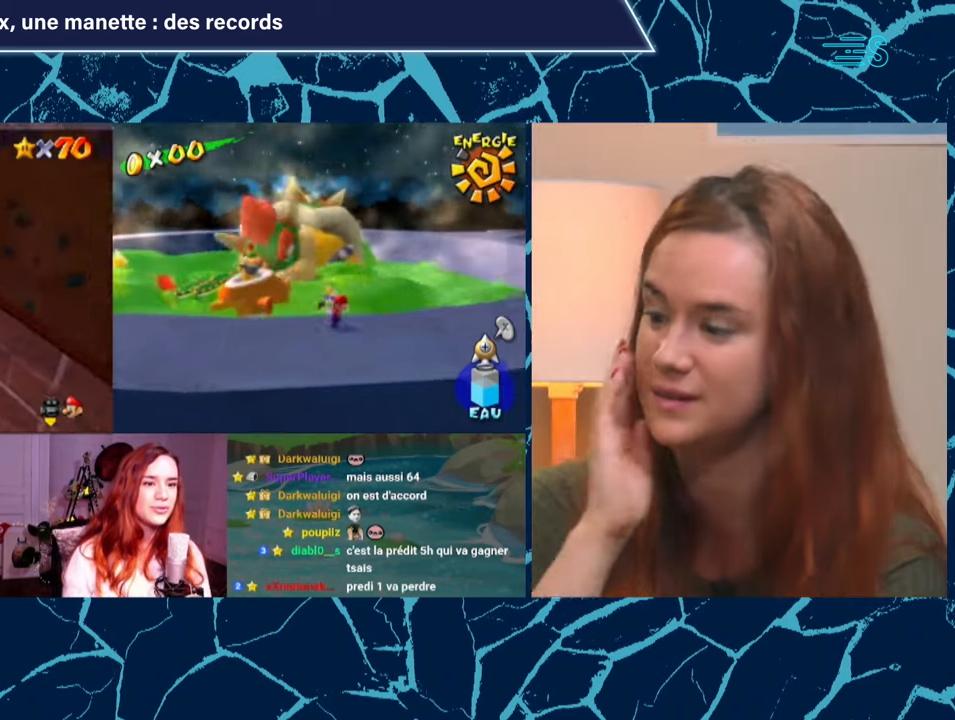
{"buttons": [], "left_stick": "right", "events": []}
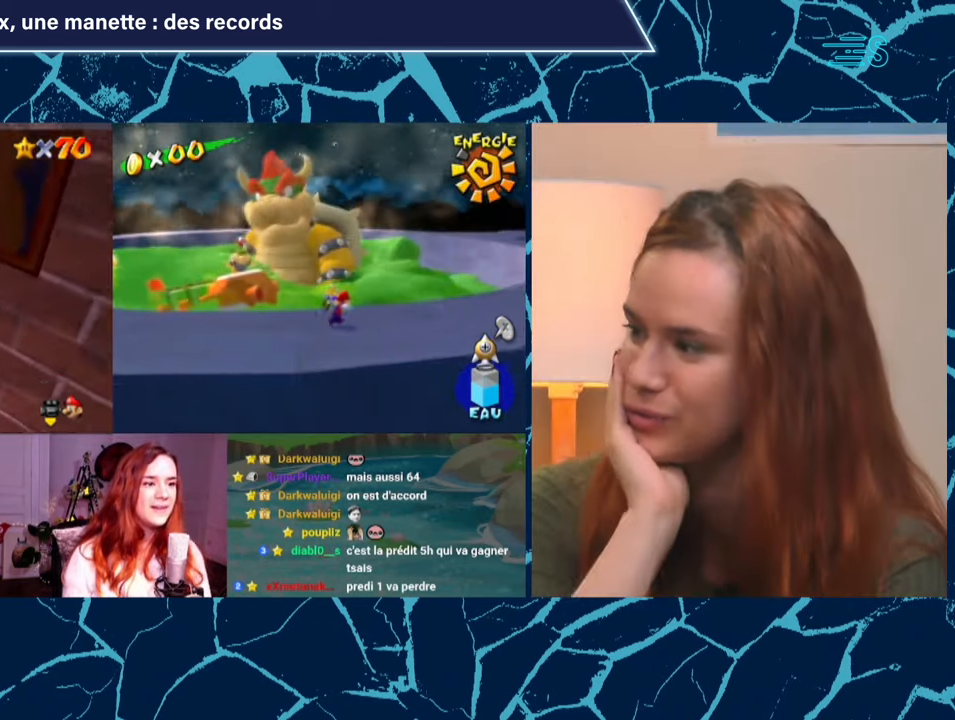
{"buttons": ["Z"], "left_stick": "right", "events": [[520, "Z", "down"]]}
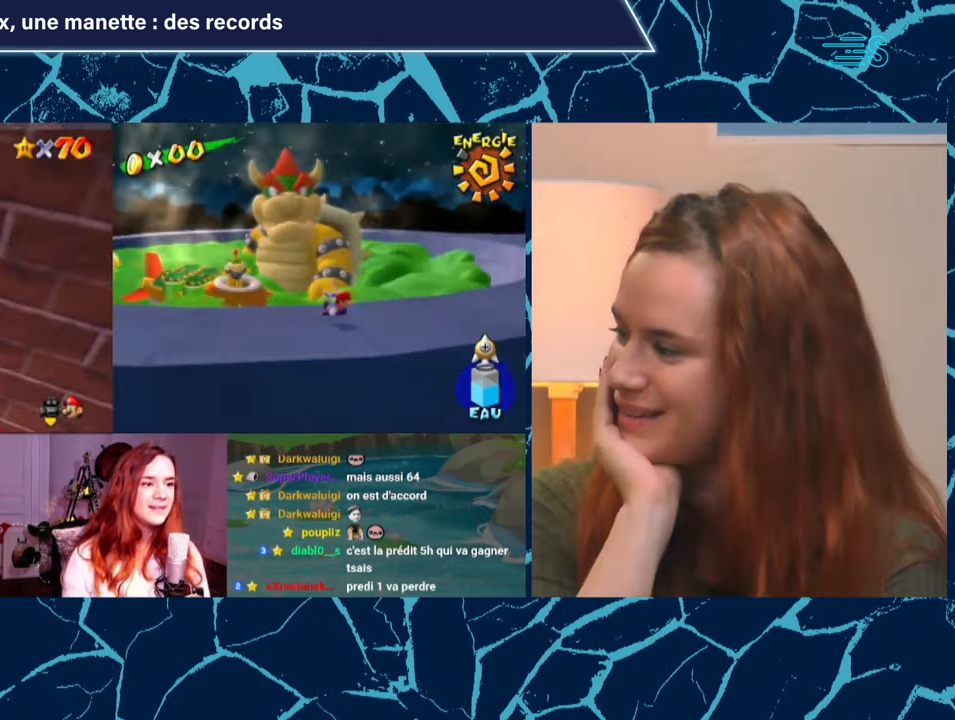
{"buttons": [], "left_stick": "right", "events": [[440, "Z", "up"]]}
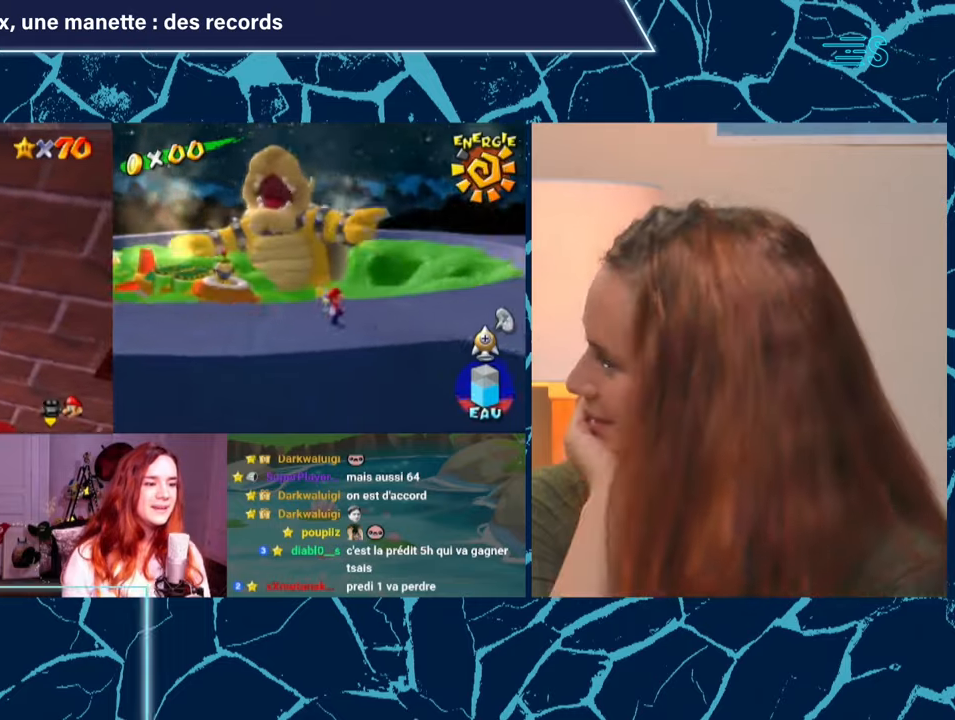
{"buttons": ["Z"], "left_stick": "right", "events": [[200, "Z", "down"]]}
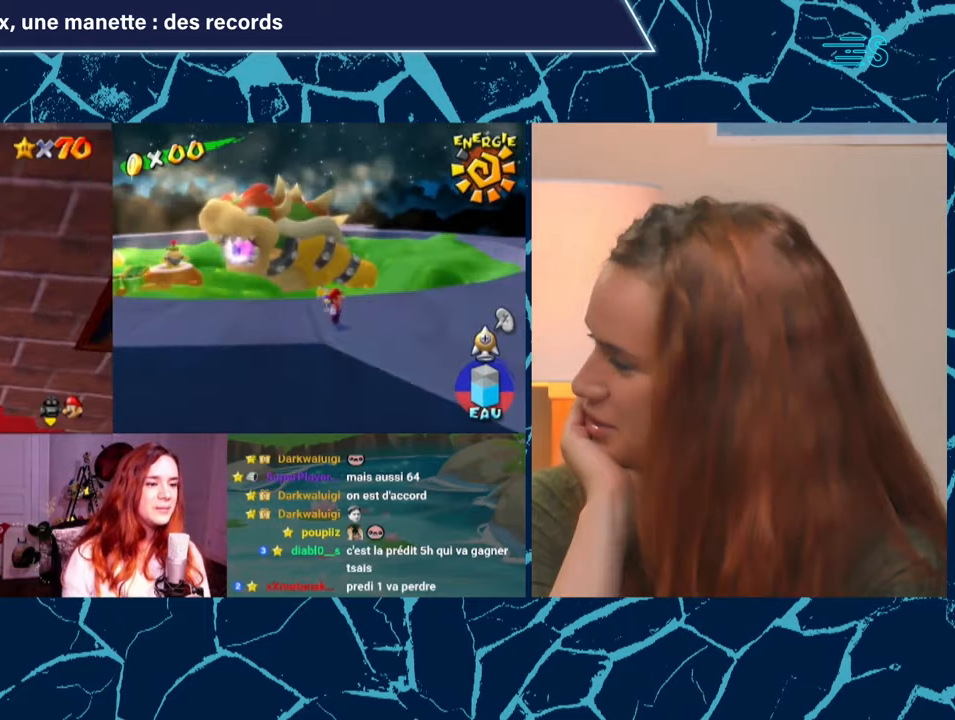
{"buttons": ["Z"], "left_stick": "down", "events": [[360, "left_stick", "down"]]}